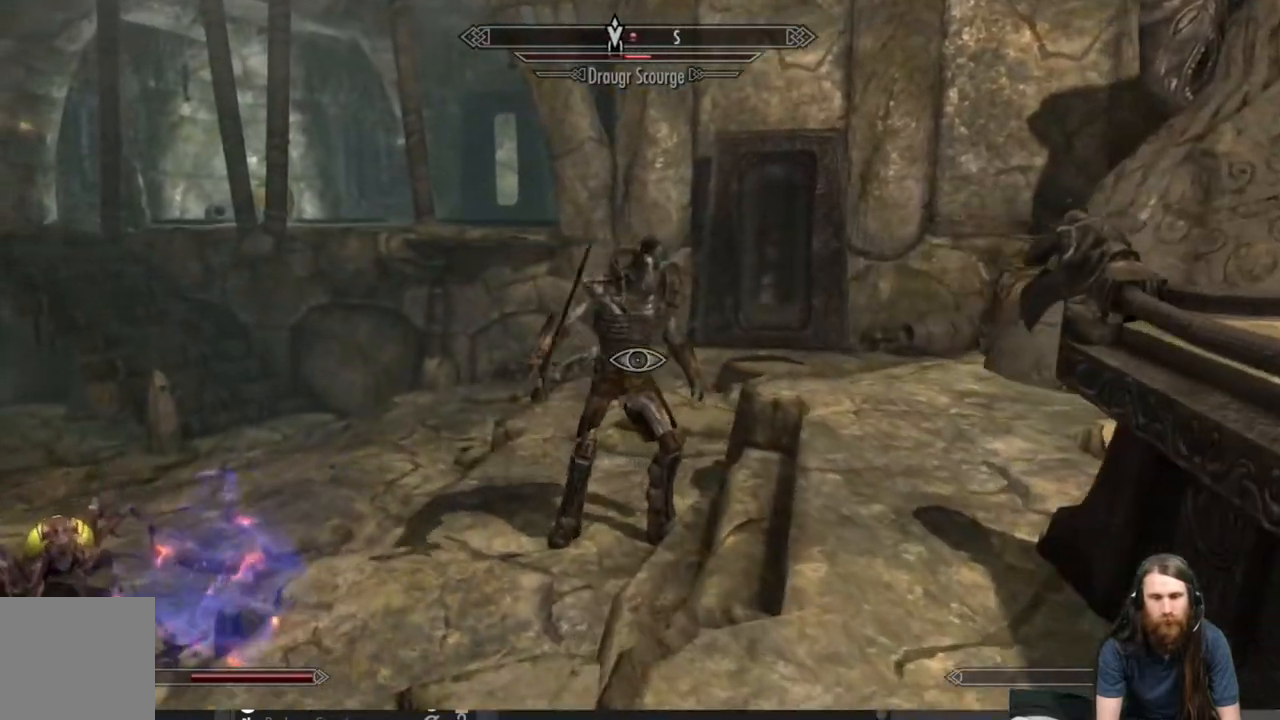
Gameplay with a controller (Xbox layout); each line is a JSON object with the inputs held at the frame after it. "events" lists button and stick changes between this image and that frame as [ms after this image, input, new state], when the widget could be followed in between.
{"buttons": [], "left_stick": "down-left", "right_stick": "center", "events": [[300, "right_stick", "right"], [367, "right_stick", "up-right"], [417, "left_stick", "down-left"], [500, "right_stick", "center"]]}
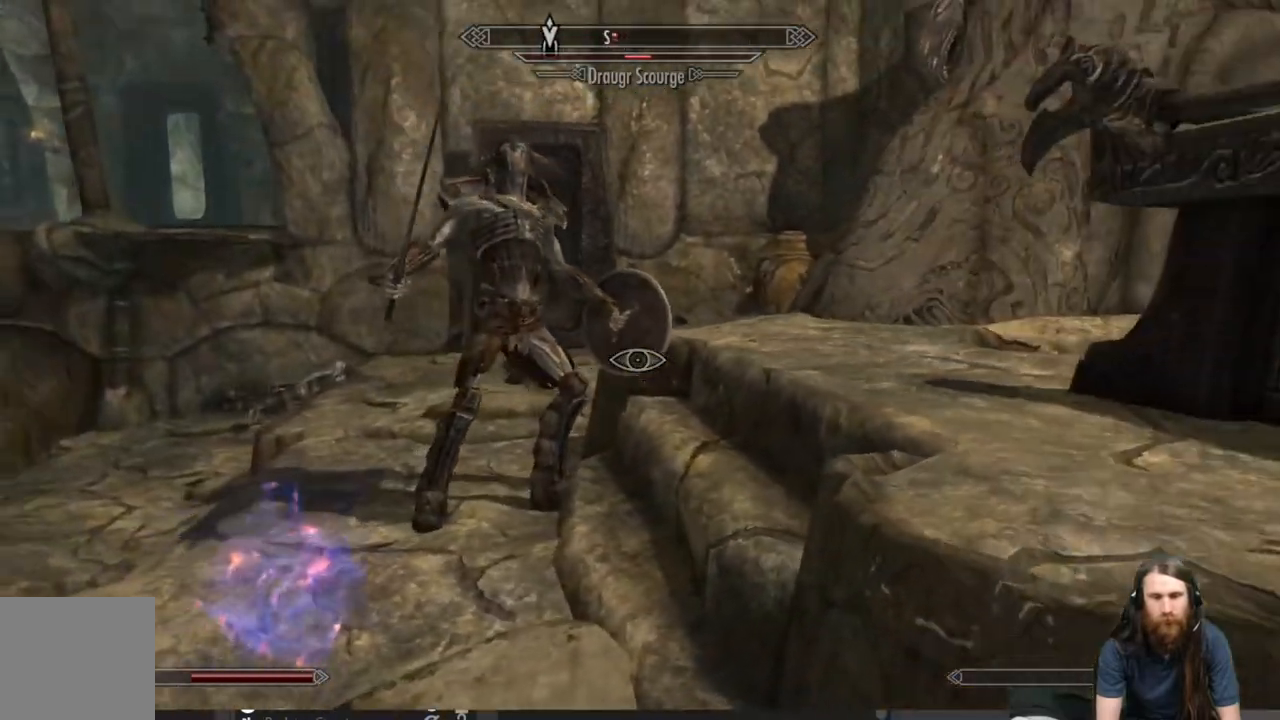
{"buttons": [], "left_stick": "down", "right_stick": "center", "events": [[217, "left_stick", "down"]]}
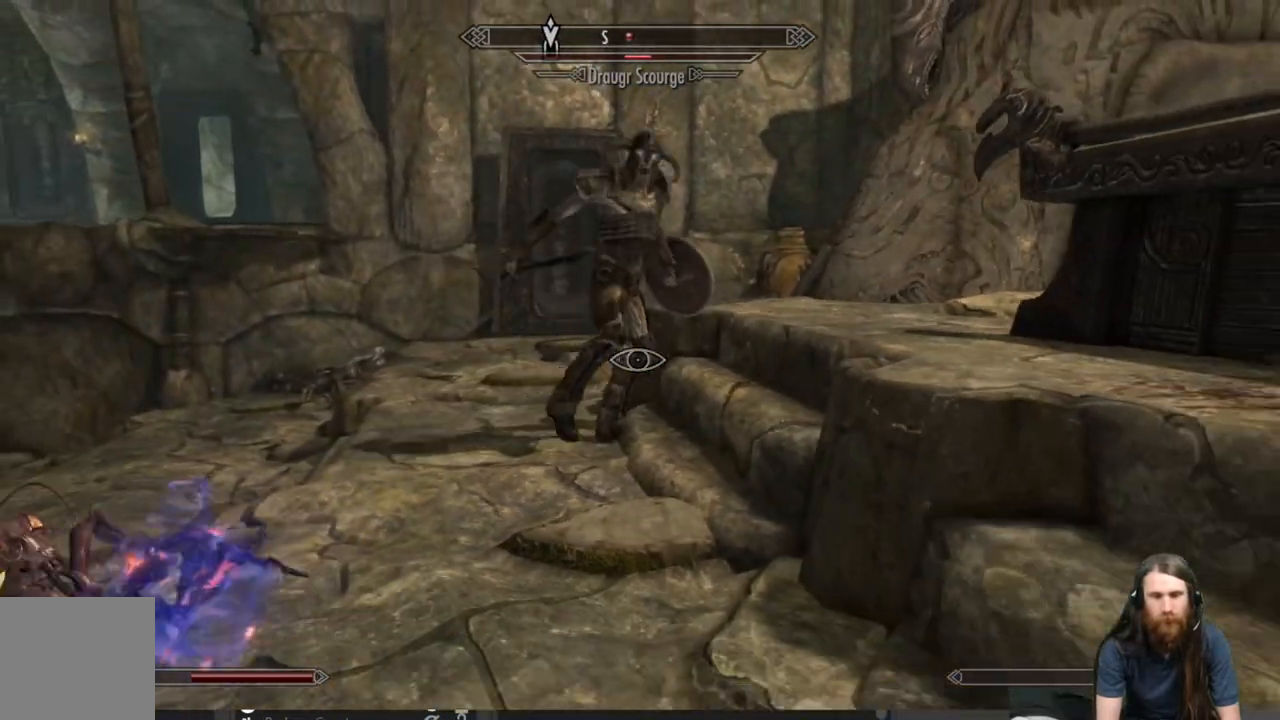
{"buttons": [], "left_stick": "left", "right_stick": "center", "events": [[250, "left_stick", "down-left"], [417, "left_stick", "left"]]}
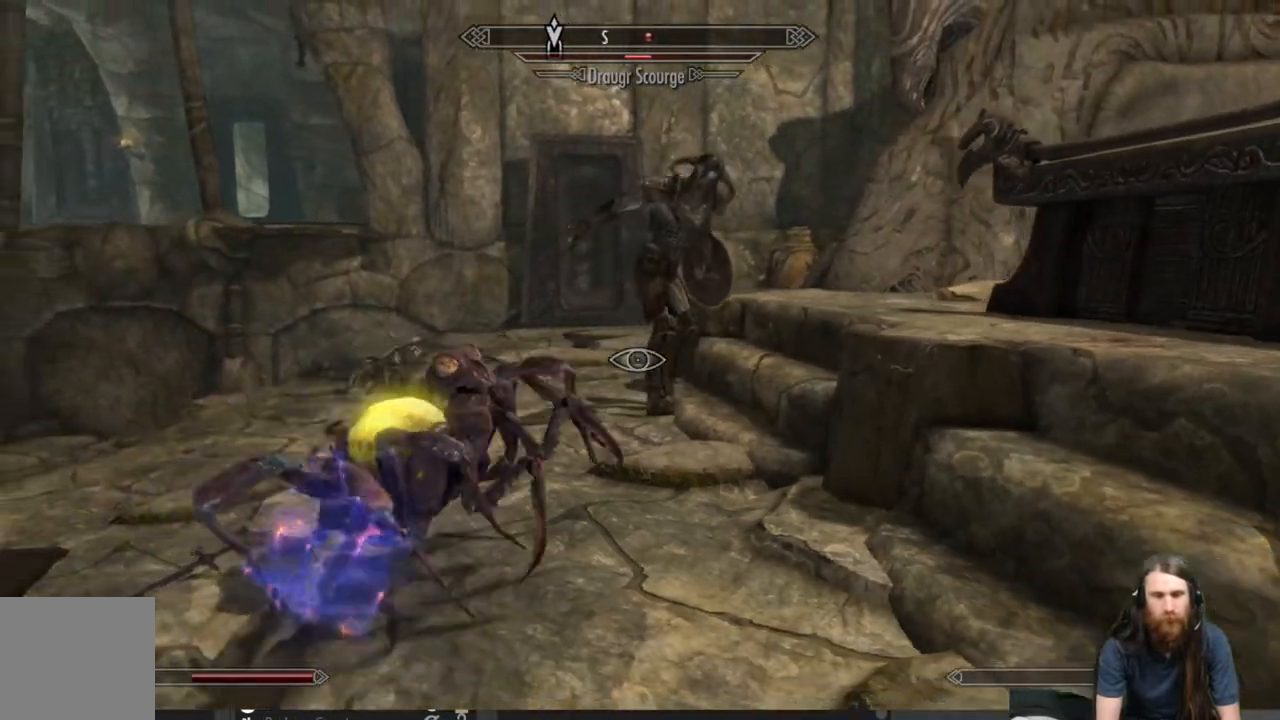
{"buttons": [], "left_stick": "up-left", "right_stick": "center", "events": [[183, "left_stick", "up-left"]]}
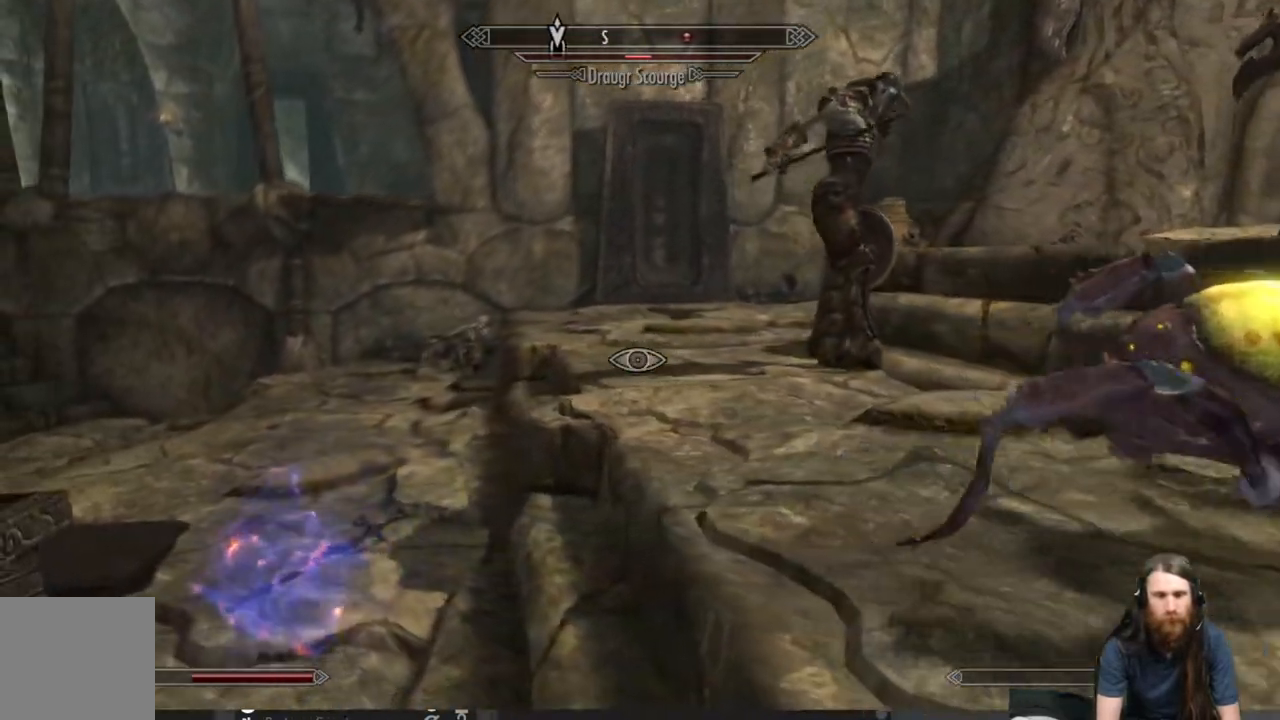
{"buttons": [], "left_stick": "up-left", "right_stick": "center", "events": [[183, "right_stick", "up-right"], [333, "right_stick", "center"]]}
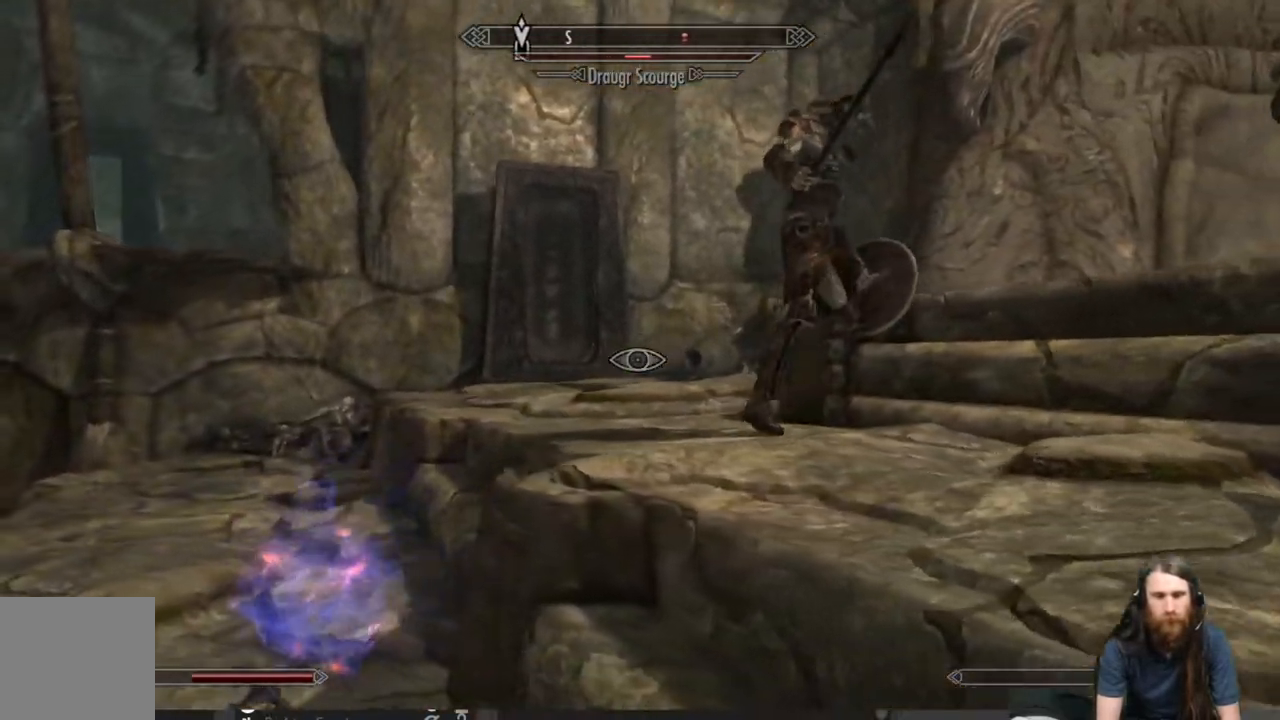
{"buttons": [], "left_stick": "left", "right_stick": "up-right", "events": [[67, "right_stick", "up-right"], [233, "right_stick", "center"], [250, "left_stick", "left"], [467, "right_stick", "up-right"]]}
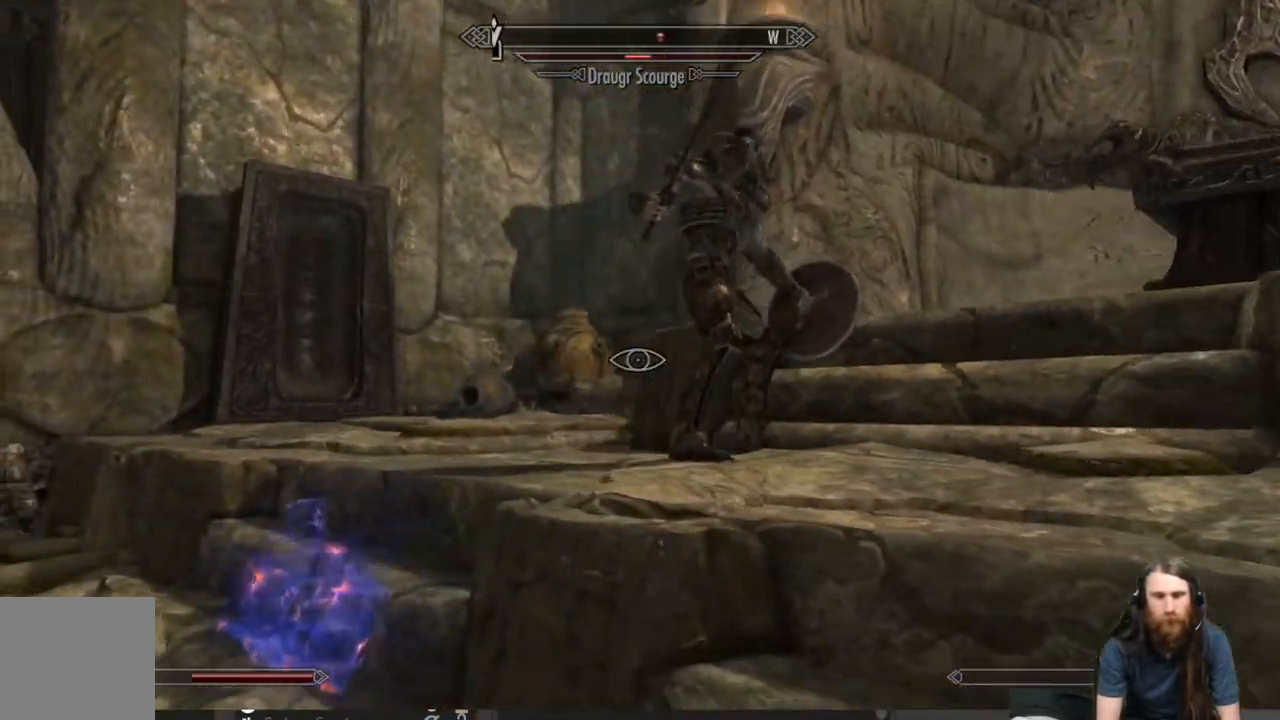
{"buttons": [], "left_stick": "left", "right_stick": "up-right", "events": [[83, "right_stick", "center"], [350, "right_stick", "up-right"]]}
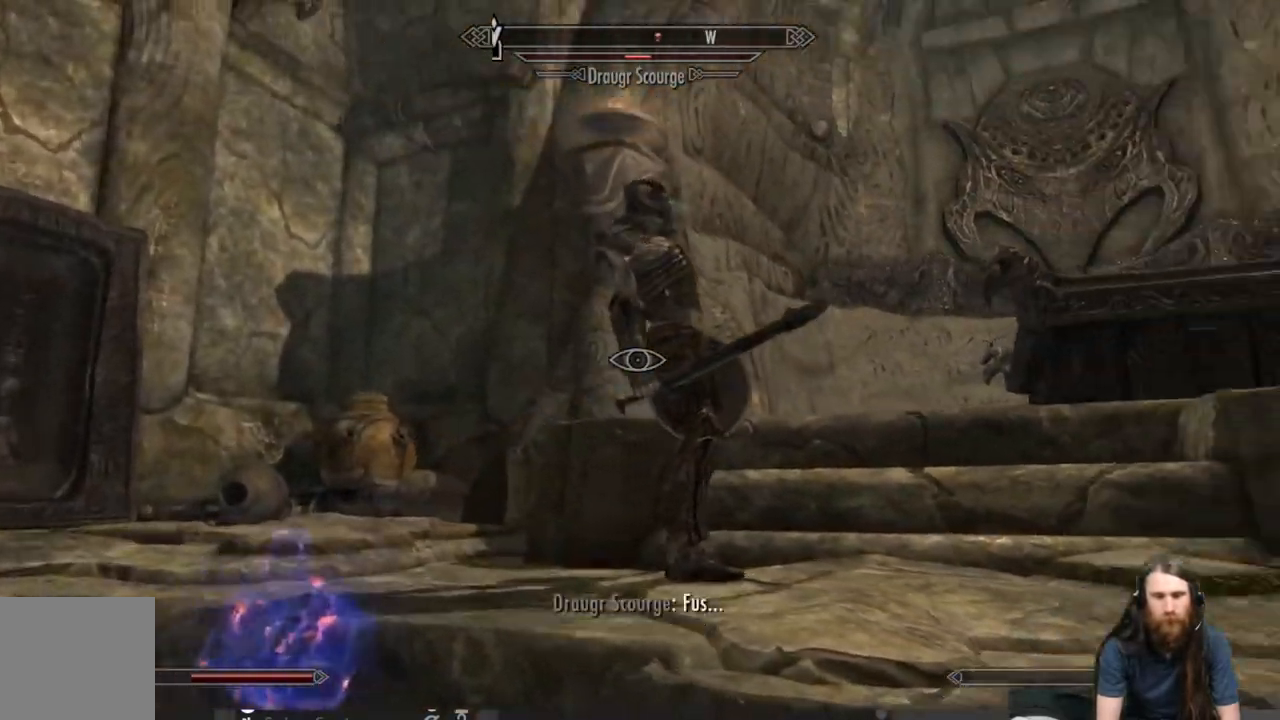
{"buttons": [], "left_stick": "left", "right_stick": "center", "events": [[33, "right_stick", "center"], [333, "right_stick", "right"], [483, "right_stick", "center"]]}
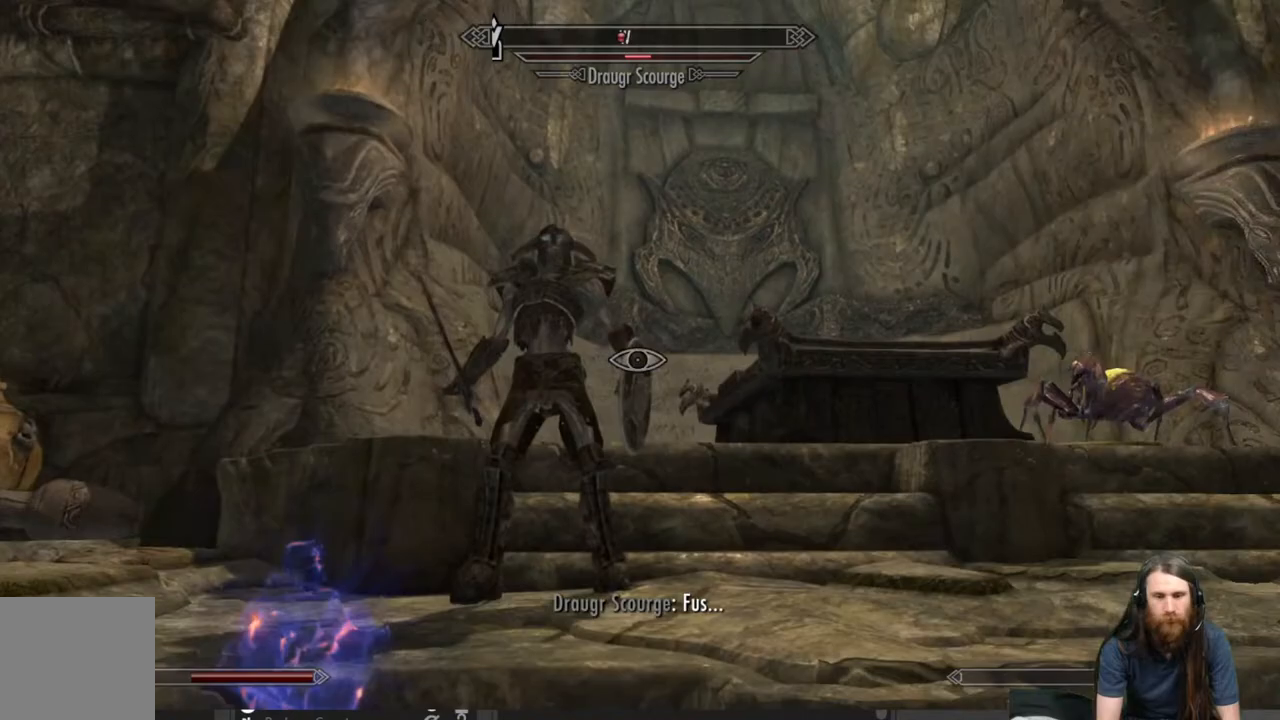
{"buttons": ["A"], "left_stick": "left", "right_stick": "center", "events": [[483, "A", "down"]]}
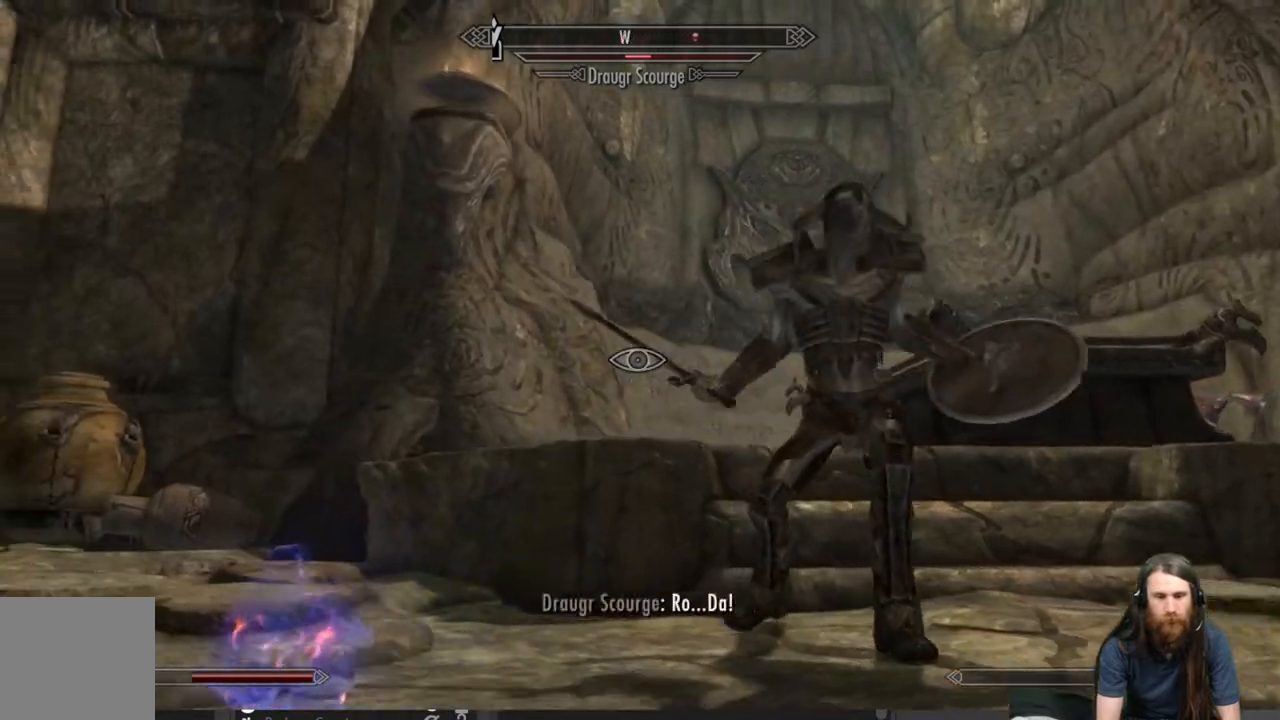
{"buttons": [], "left_stick": "up-left", "right_stick": "right", "events": [[83, "A", "up"], [267, "right_stick", "right"], [433, "left_stick", "up-left"]]}
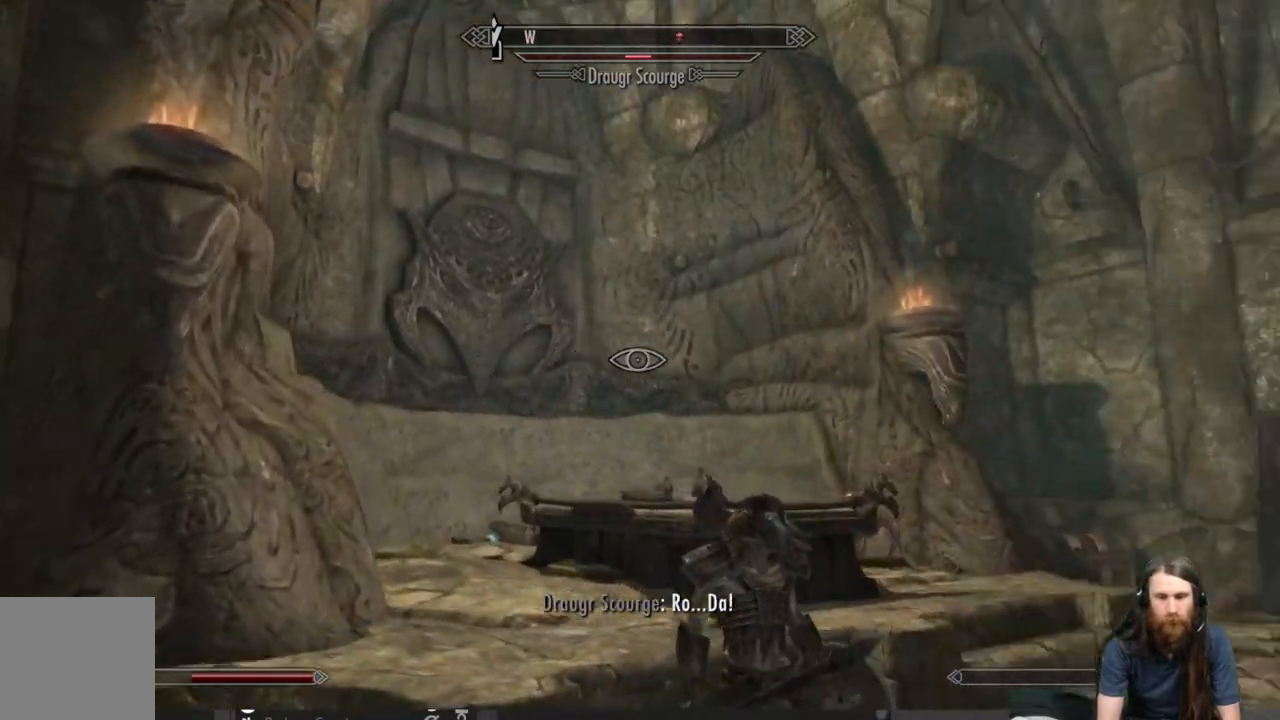
{"buttons": [], "left_stick": "up-left", "right_stick": "down-right", "events": [[150, "right_stick", "center"], [317, "right_stick", "down-right"]]}
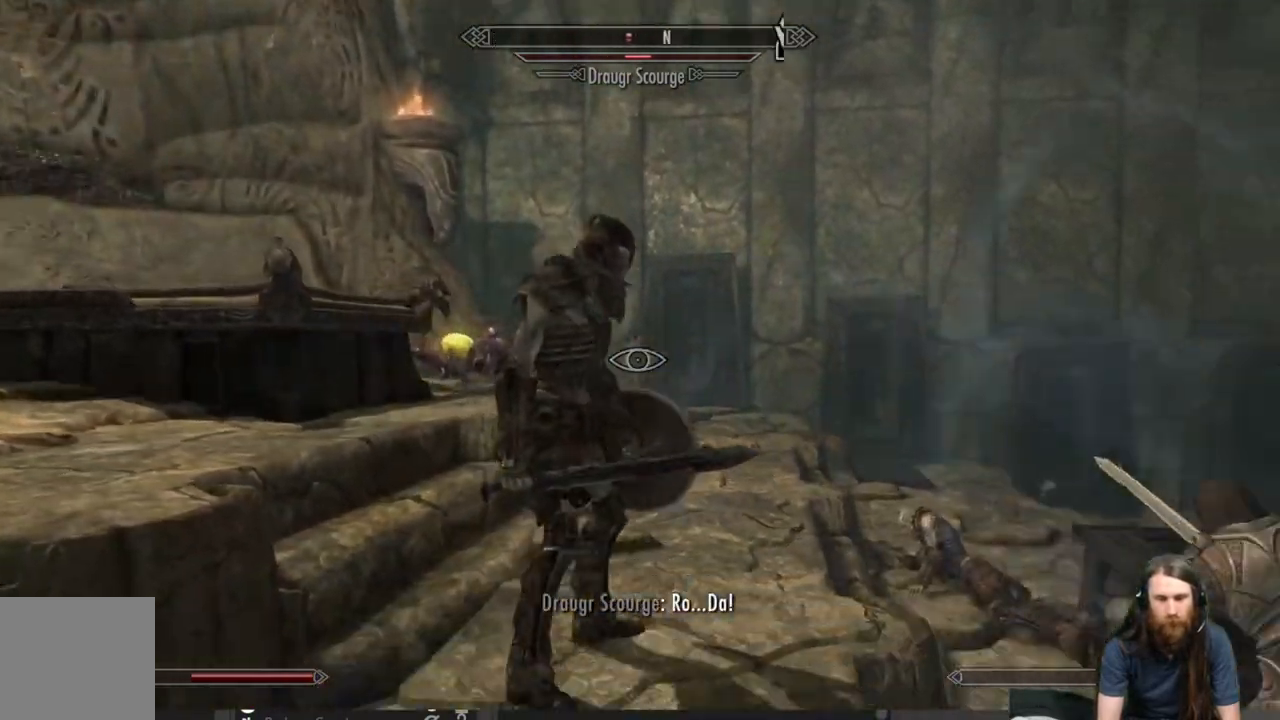
{"buttons": [], "left_stick": "up-left", "right_stick": "center", "events": [[183, "right_stick", "center"]]}
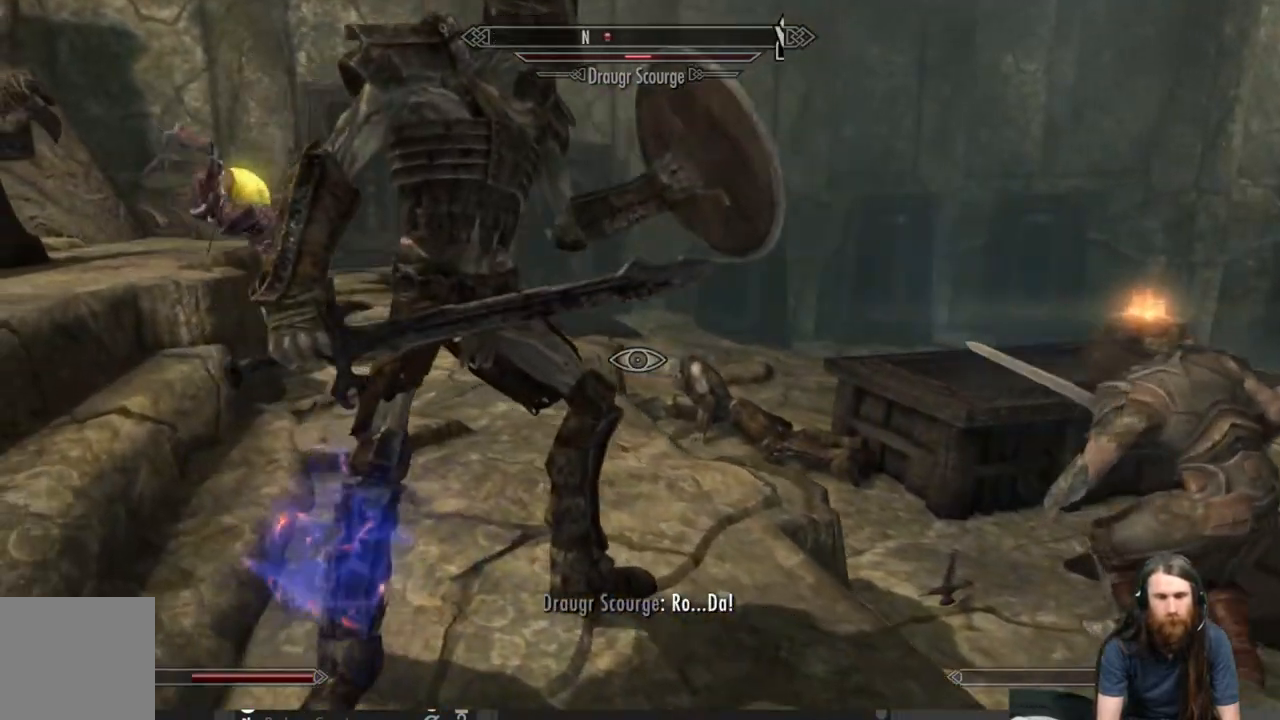
{"buttons": [], "left_stick": "left", "right_stick": "center", "events": [[50, "left_stick", "center"], [250, "left_stick", "left"]]}
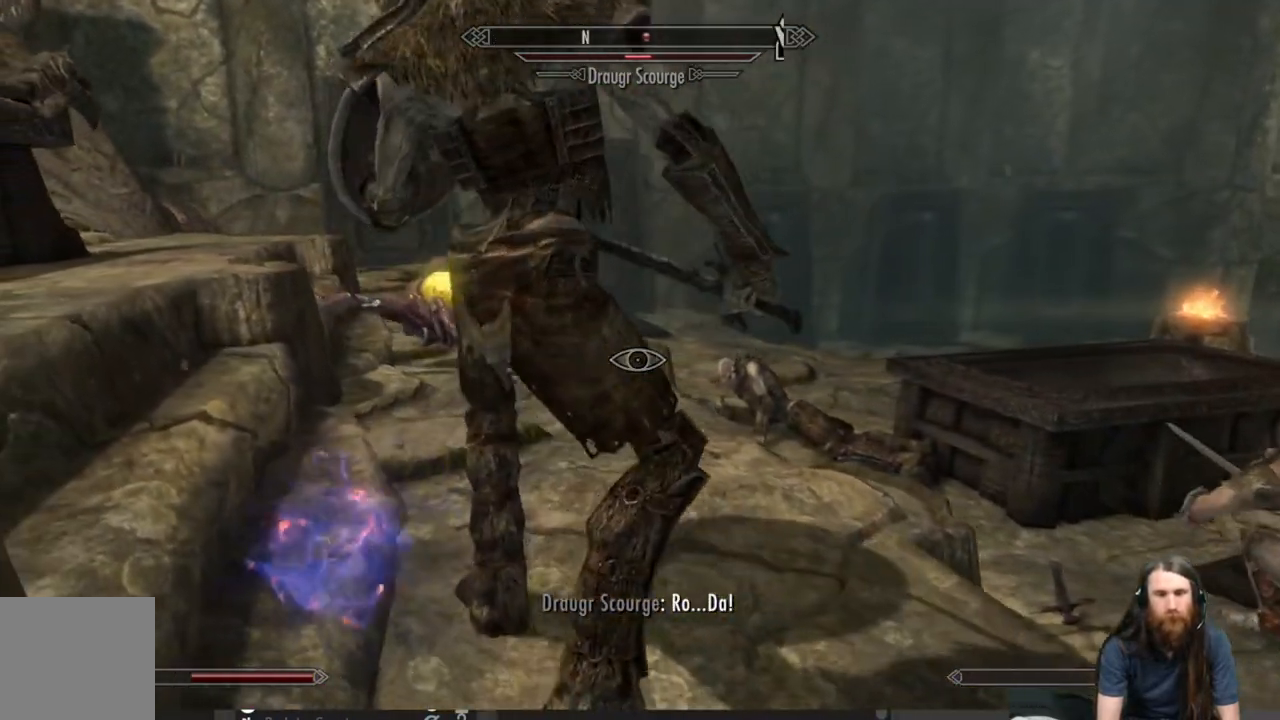
{"buttons": ["R2"], "left_stick": "center", "right_stick": "center", "events": [[17, "left_stick", "center"], [117, "R2", "down"]]}
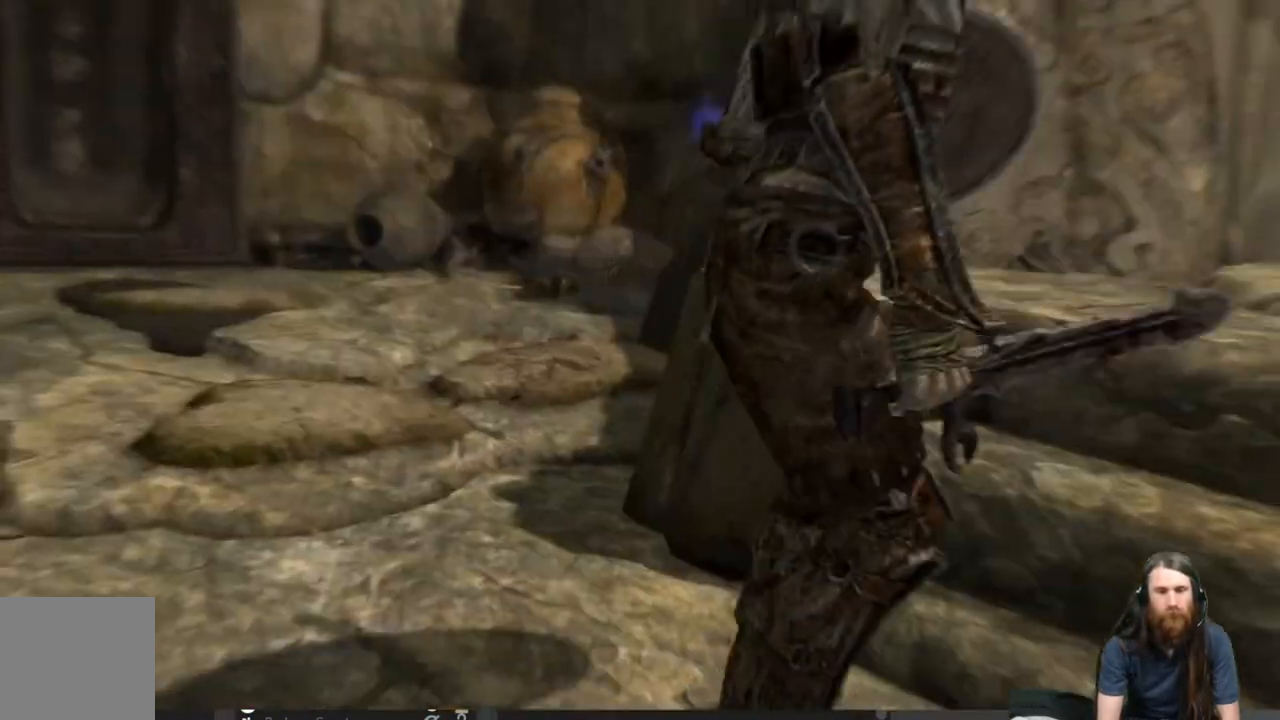
{"buttons": ["R2"], "left_stick": "center", "right_stick": "center", "events": []}
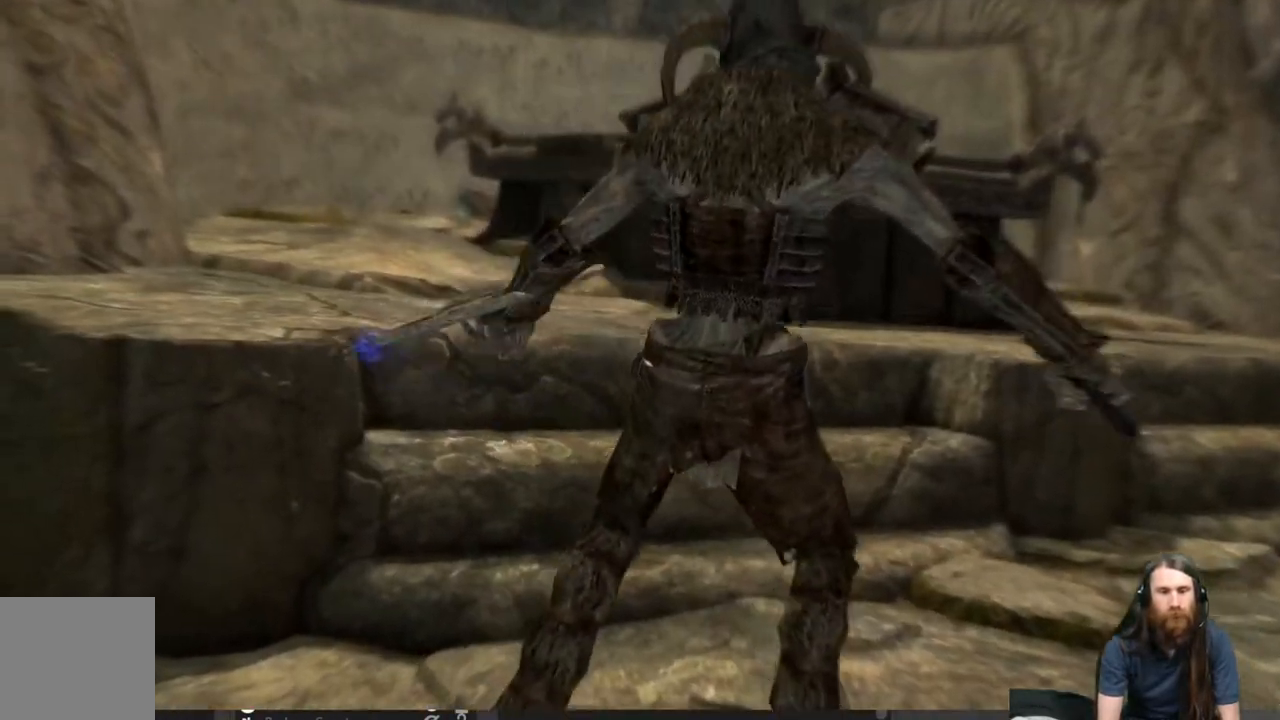
{"buttons": ["R2"], "left_stick": "center", "right_stick": "center", "events": []}
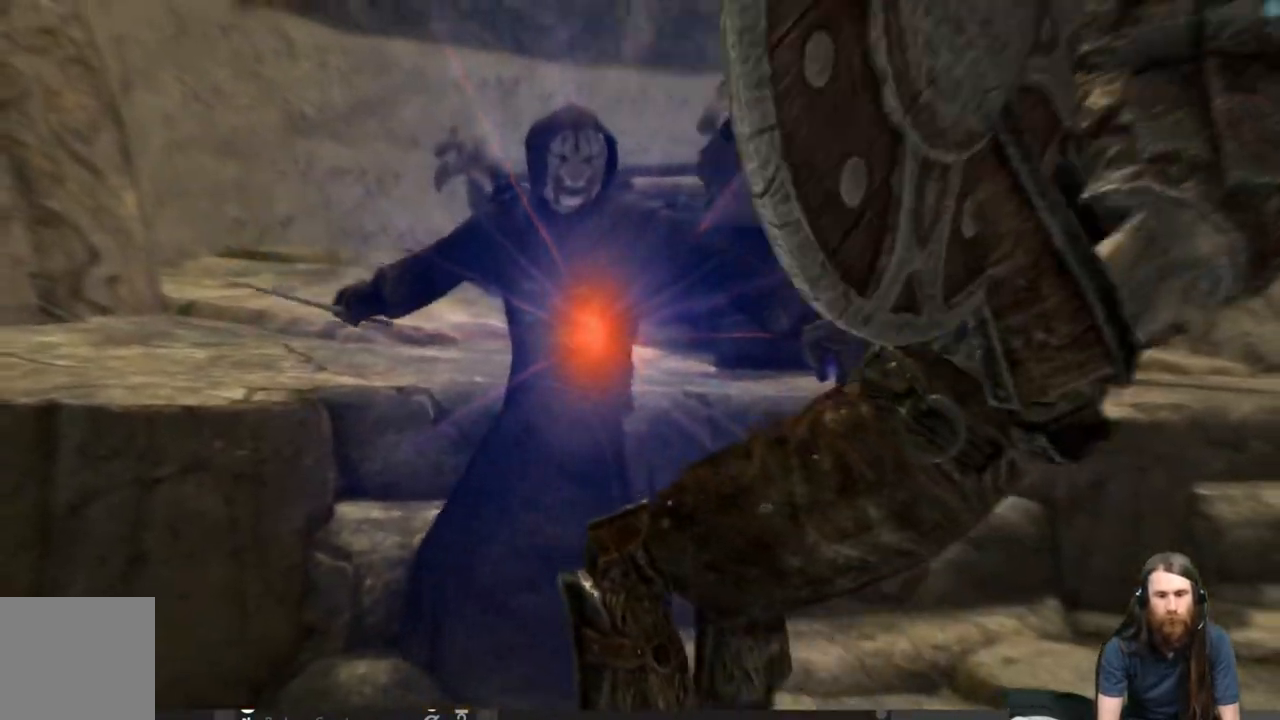
{"buttons": ["R2"], "left_stick": "center", "right_stick": "center", "events": []}
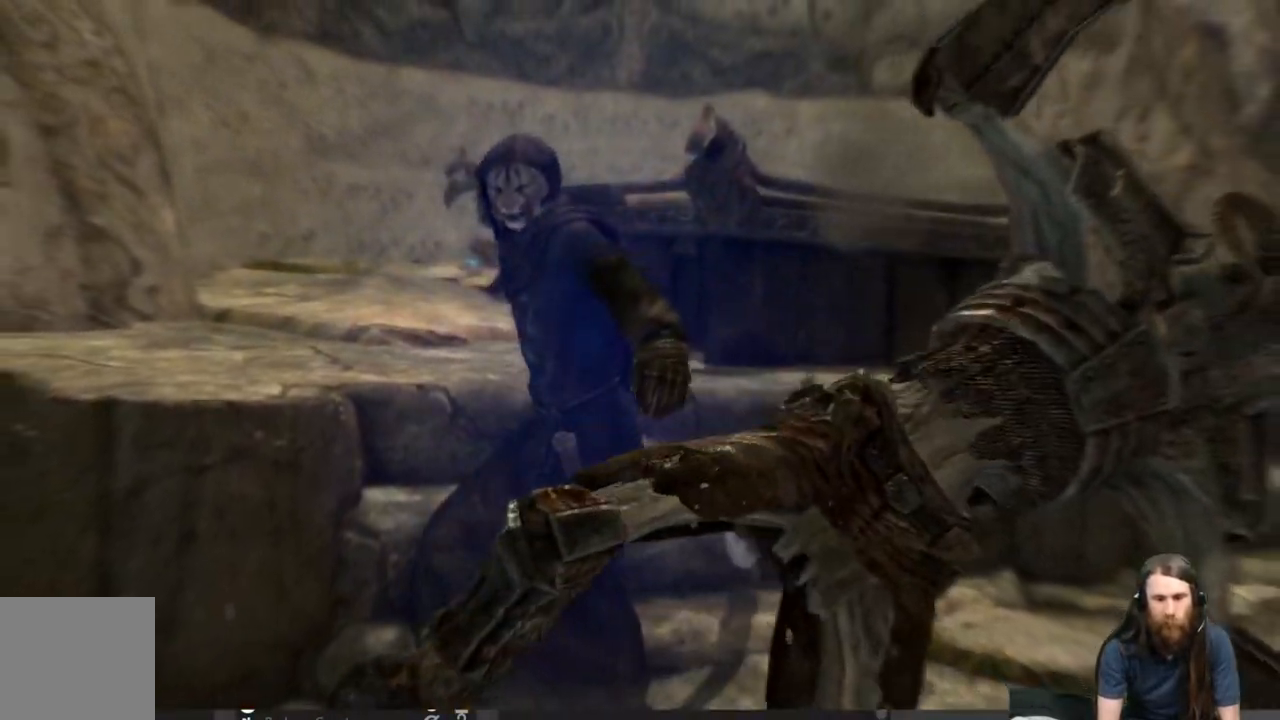
{"buttons": [], "left_stick": "center", "right_stick": "center", "events": [[467, "R2", "up"]]}
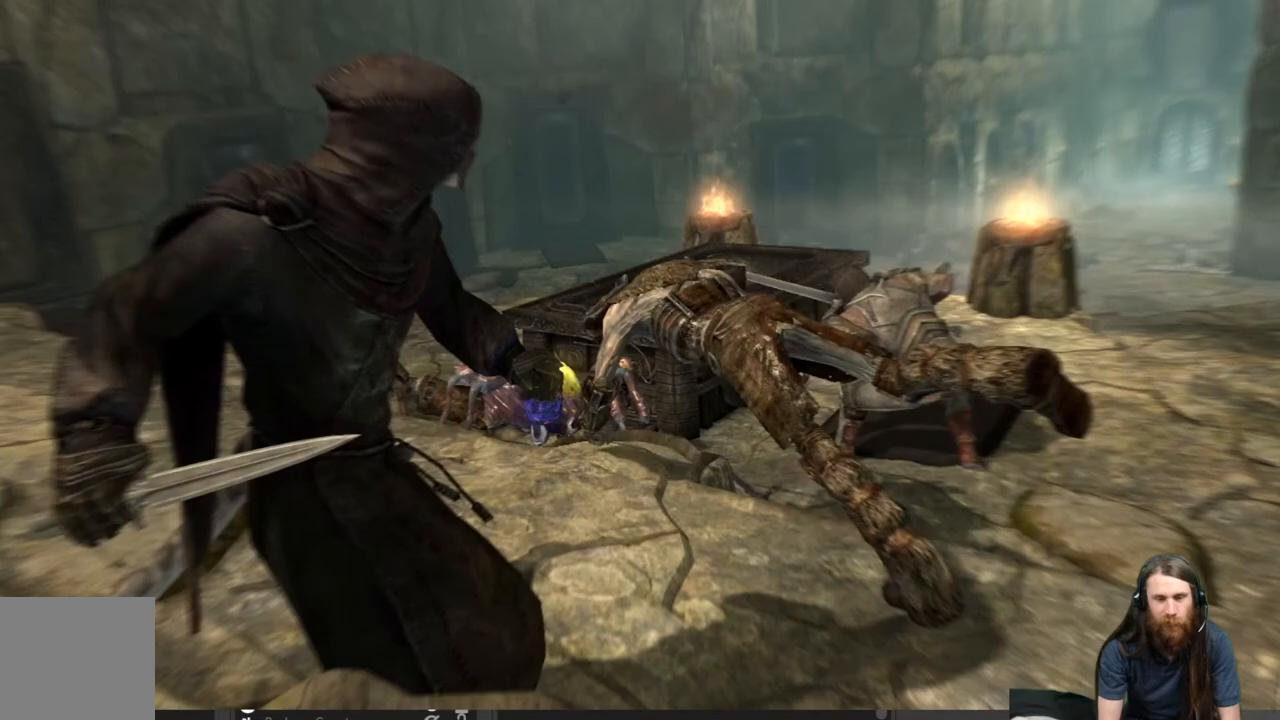
{"buttons": [], "left_stick": "center", "right_stick": "center", "events": []}
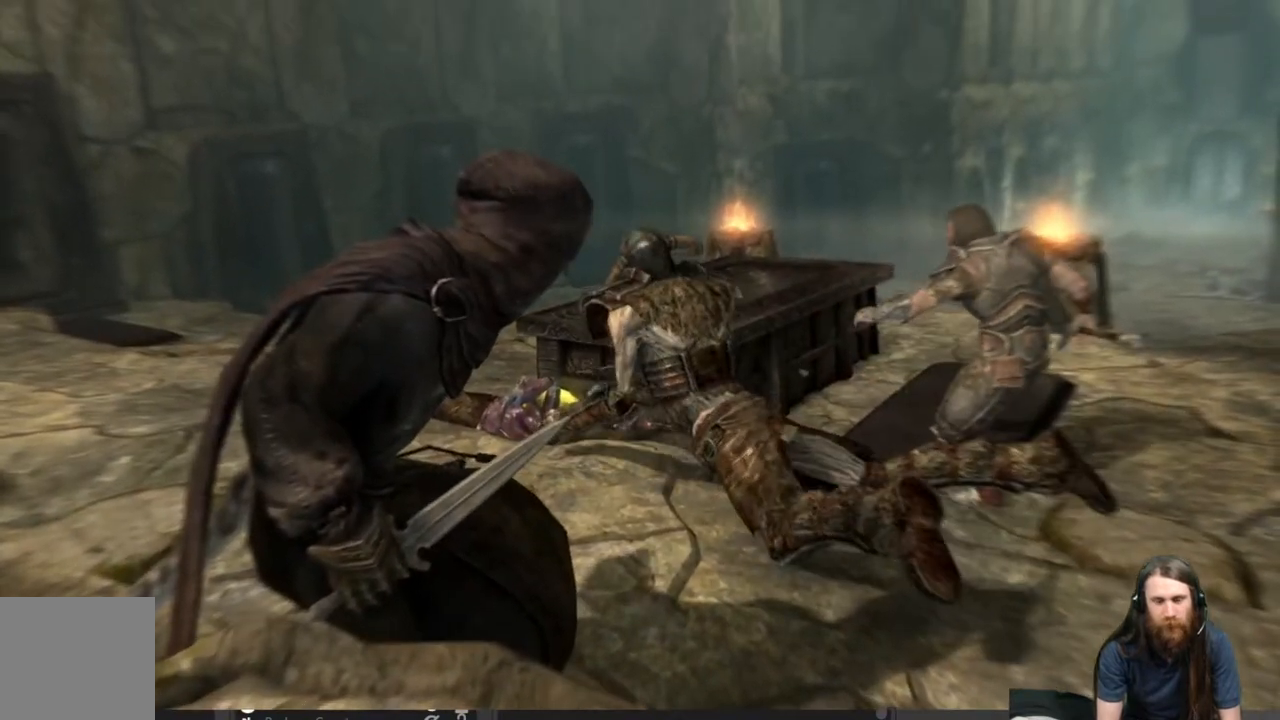
{"buttons": [], "left_stick": "center", "right_stick": "center", "events": []}
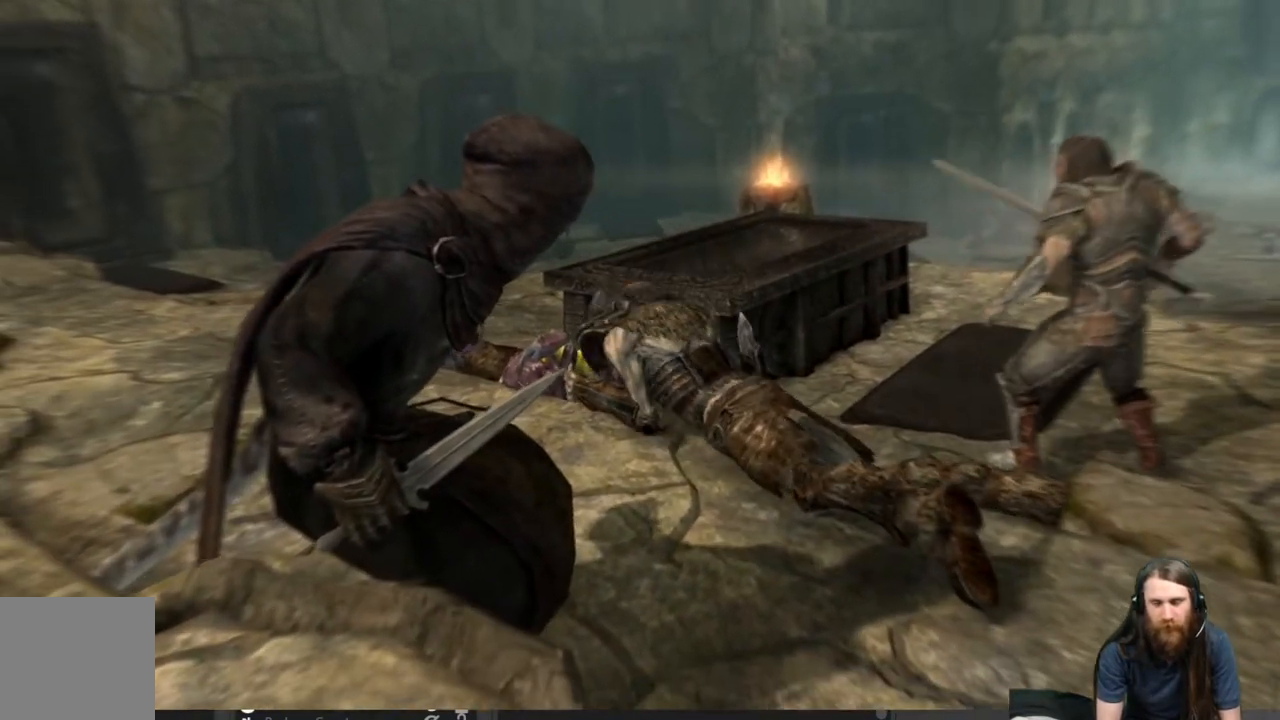
{"buttons": [], "left_stick": "center", "right_stick": "center", "events": []}
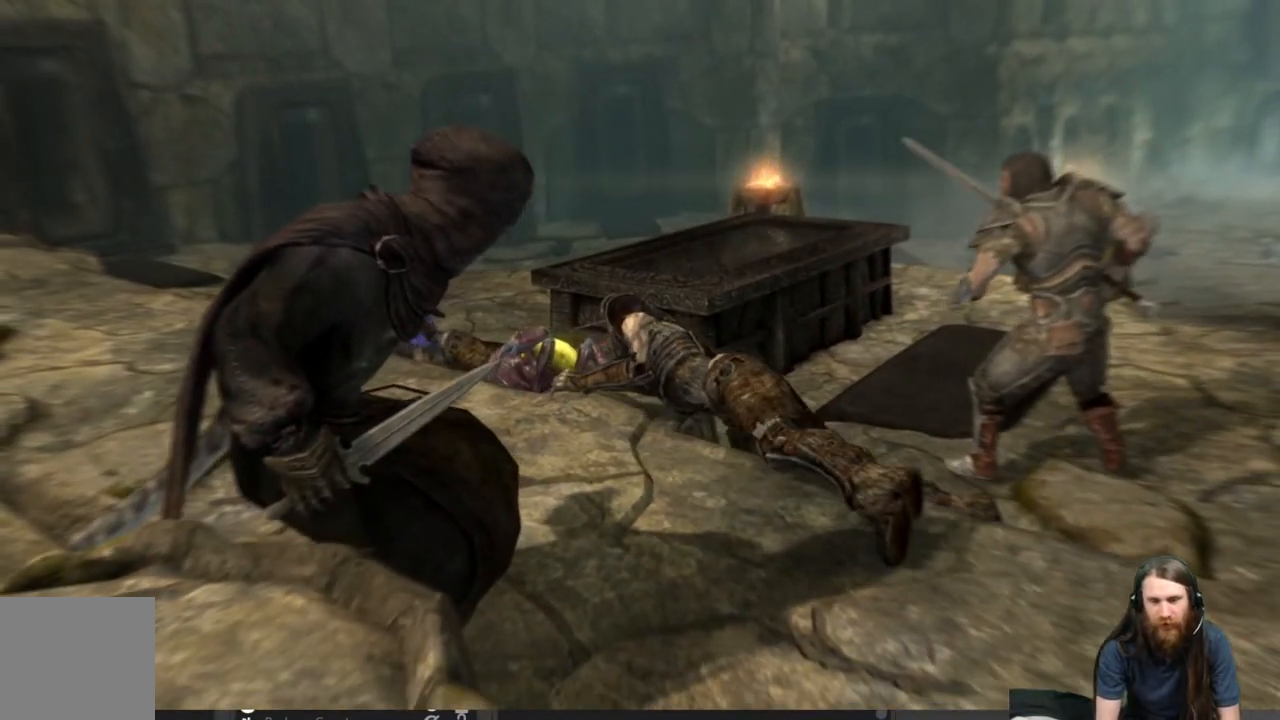
{"buttons": [], "left_stick": "center", "right_stick": "center", "events": []}
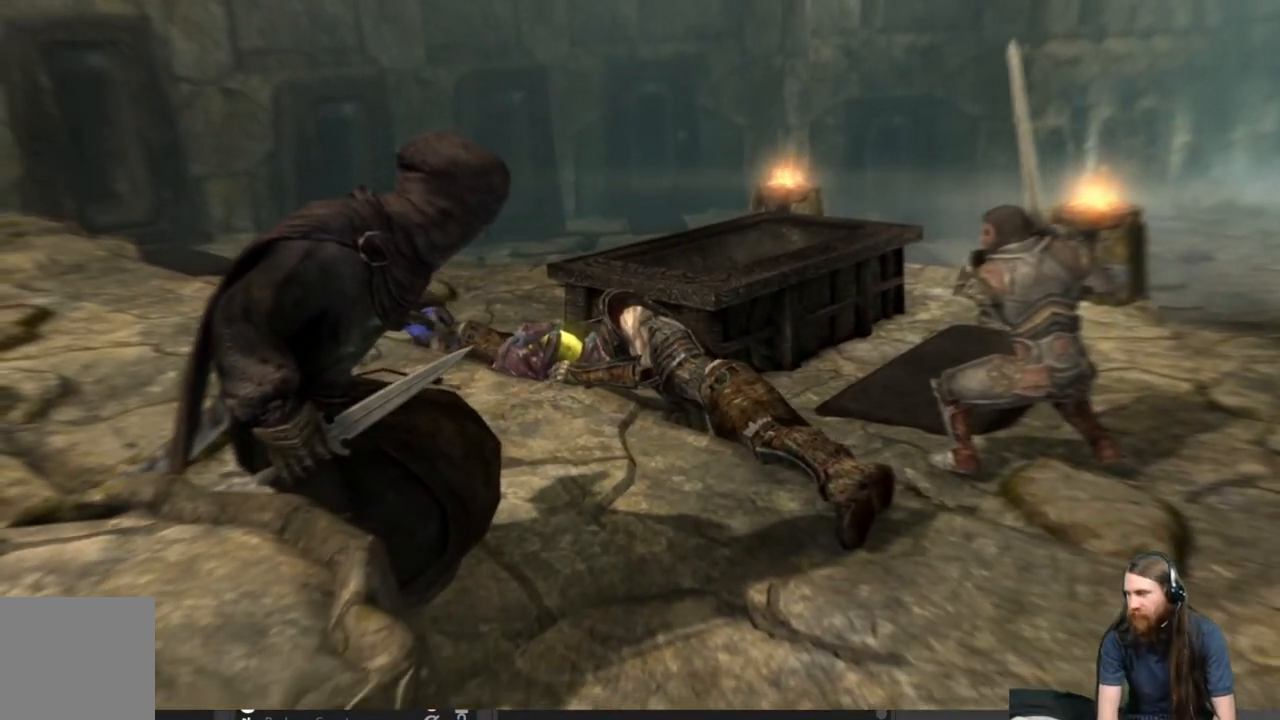
{"buttons": [], "left_stick": "center", "right_stick": "center", "events": []}
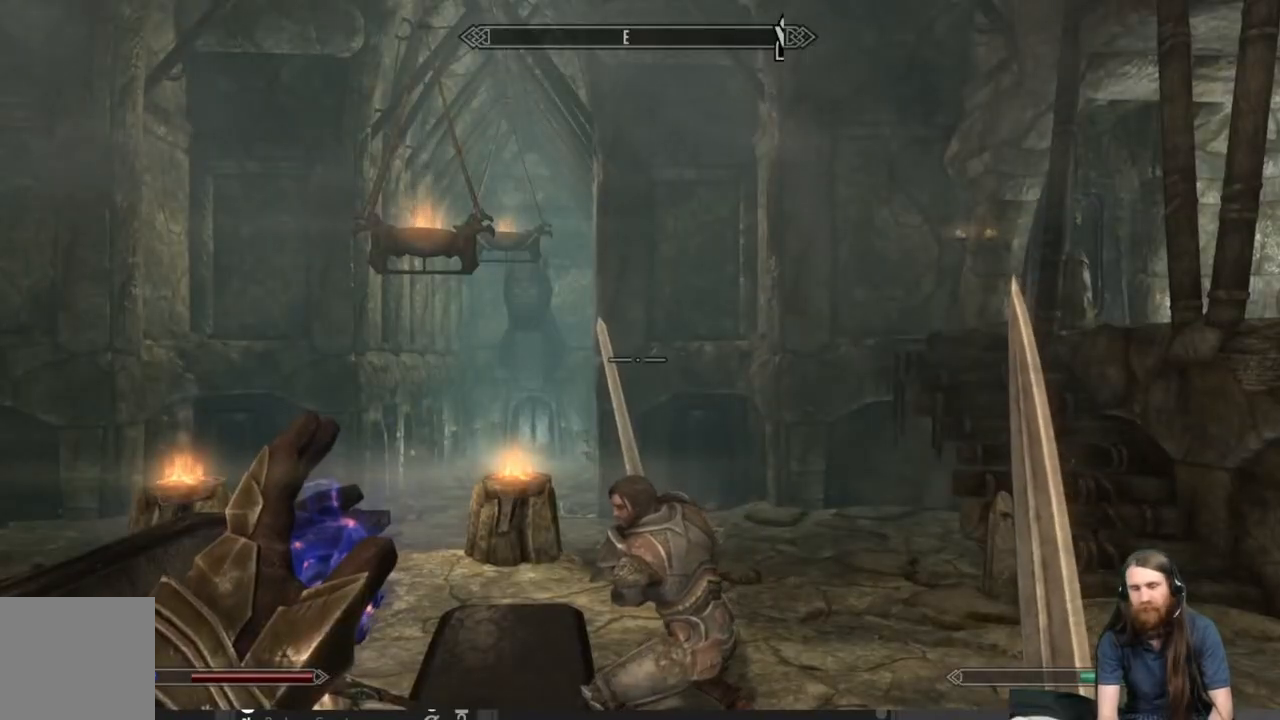
{"buttons": [], "left_stick": "center", "right_stick": "down", "events": [[267, "right_stick", "down"]]}
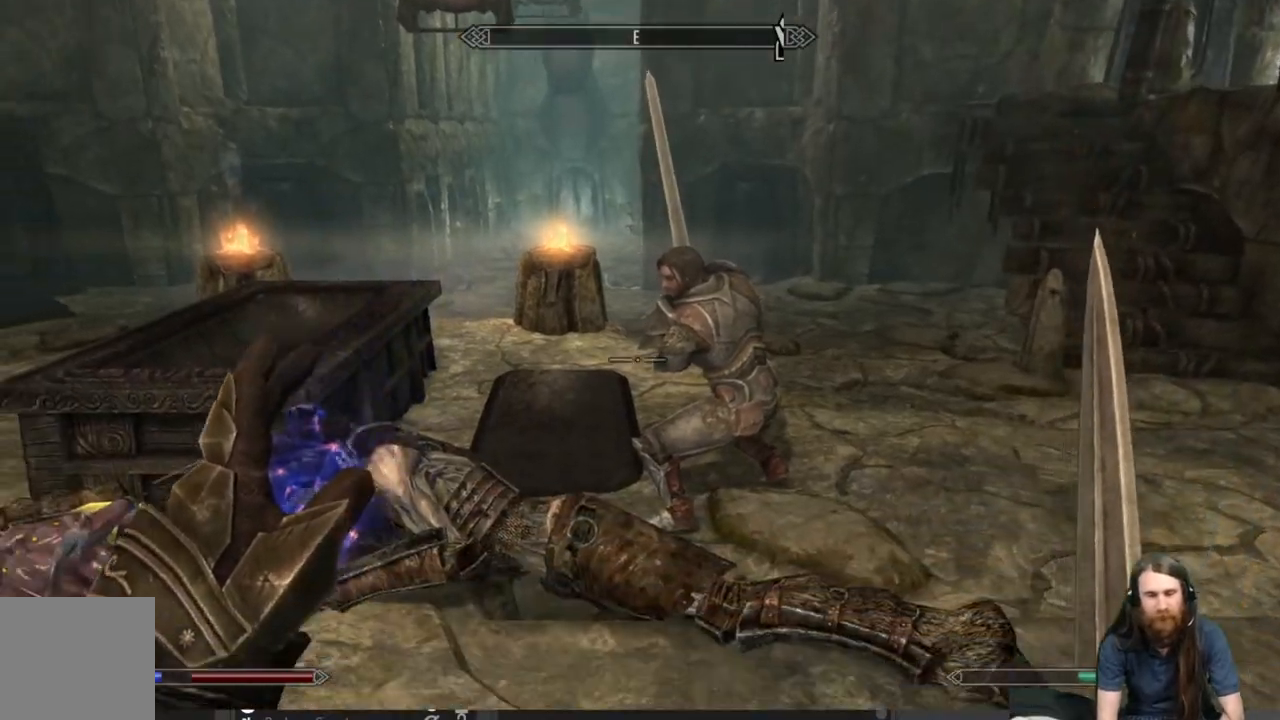
{"buttons": [], "left_stick": "center", "right_stick": "down", "events": [[300, "right_stick", "center"], [417, "right_stick", "down"]]}
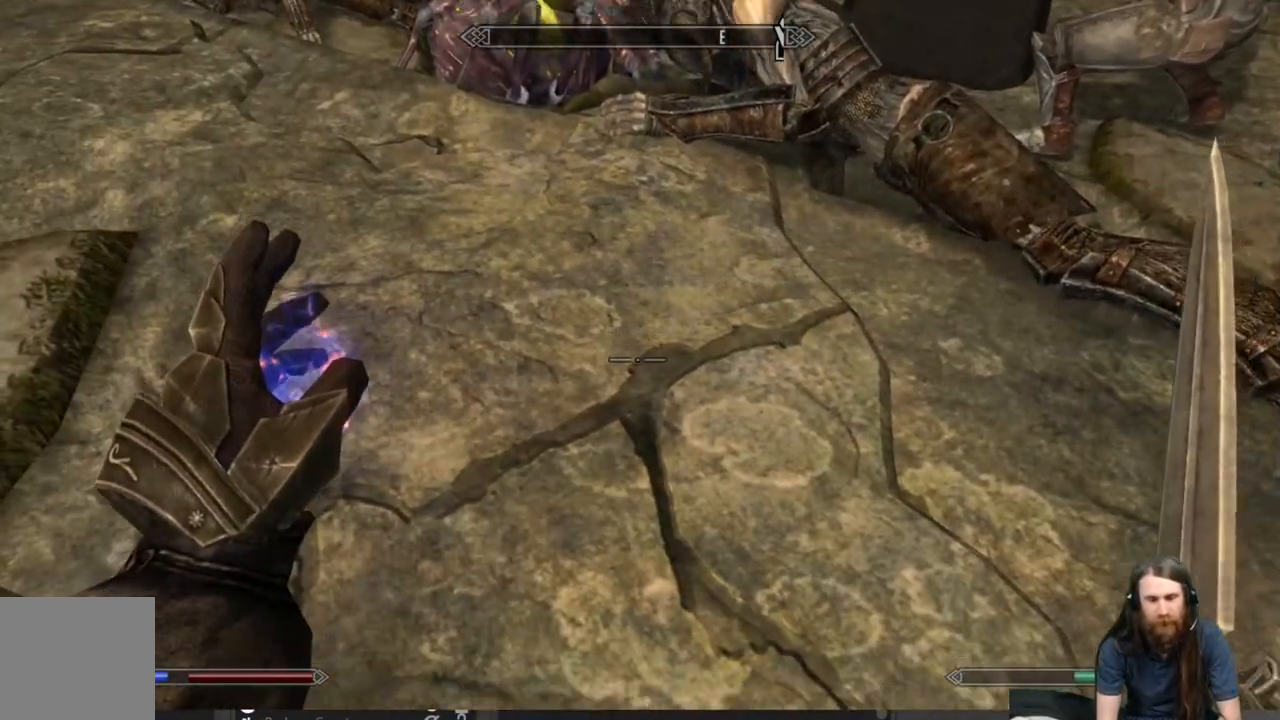
{"buttons": [], "left_stick": "center", "right_stick": "center", "events": [[33, "right_stick", "center"], [100, "left_stick", "up-right"], [100, "right_stick", "up-right"], [250, "right_stick", "center"], [367, "left_stick", "center"]]}
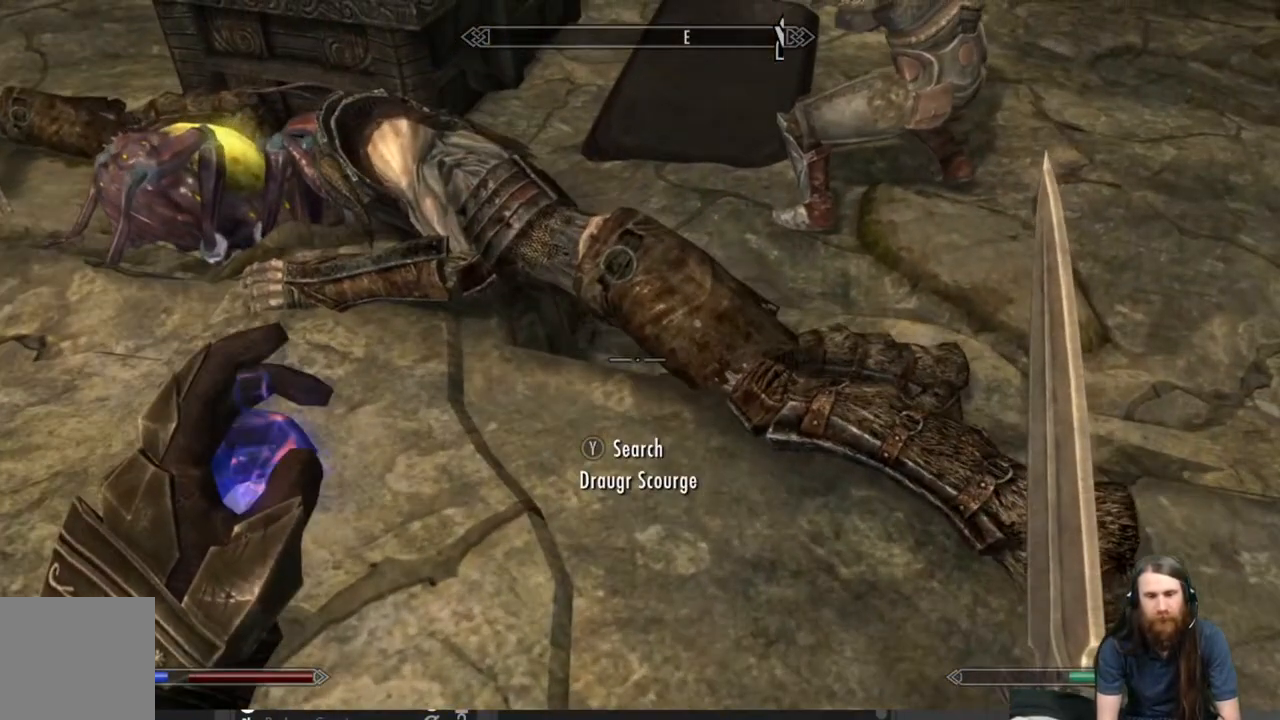
{"buttons": [], "left_stick": "center", "right_stick": "center", "events": [[17, "left_stick", "up"], [167, "left_stick", "center"], [317, "START", "down"], [417, "START", "up"]]}
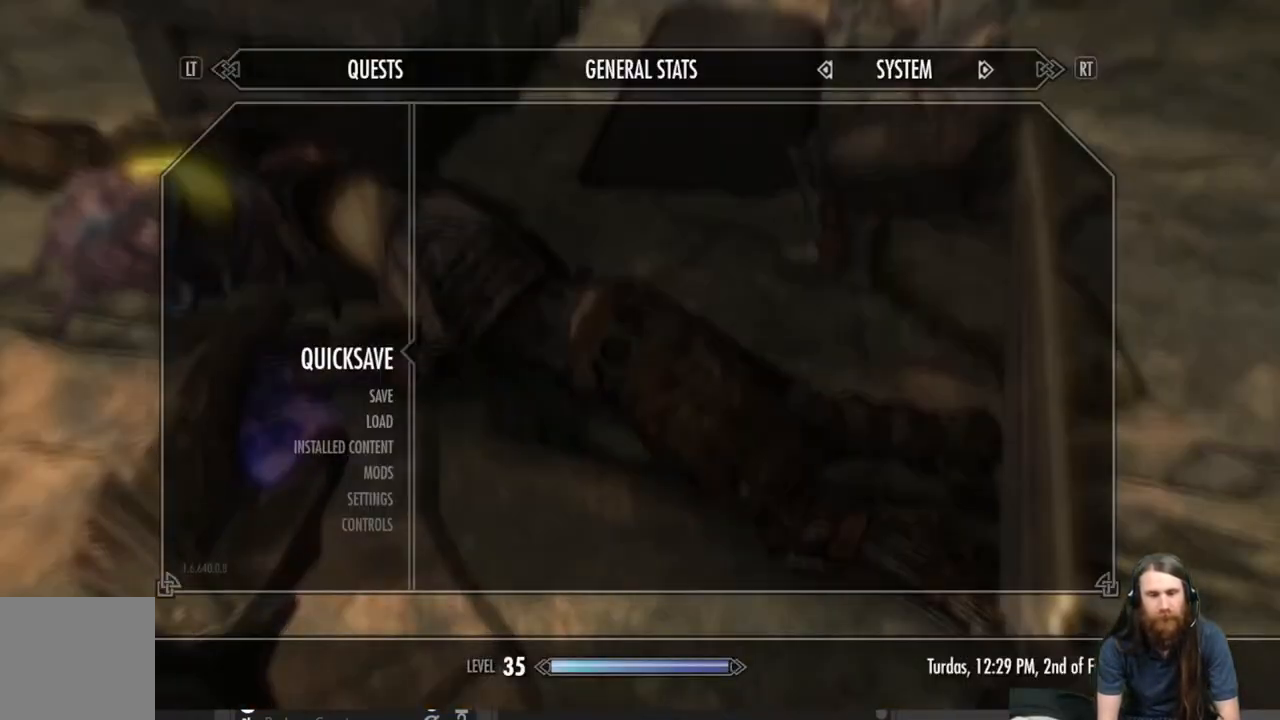
{"buttons": [], "left_stick": "center", "right_stick": "center", "events": [[300, "A", "down"], [383, "A", "up"]]}
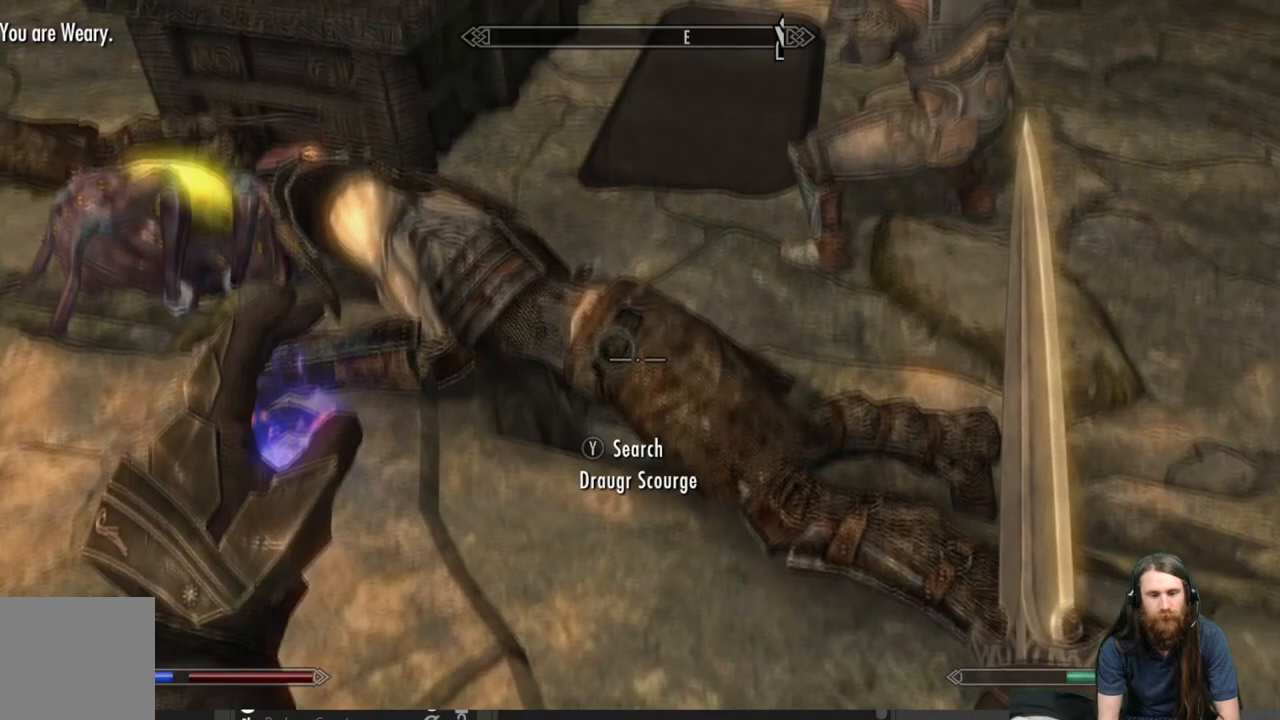
{"buttons": [], "left_stick": "center", "right_stick": "center", "events": [[250, "Y", "down"], [400, "Y", "up"]]}
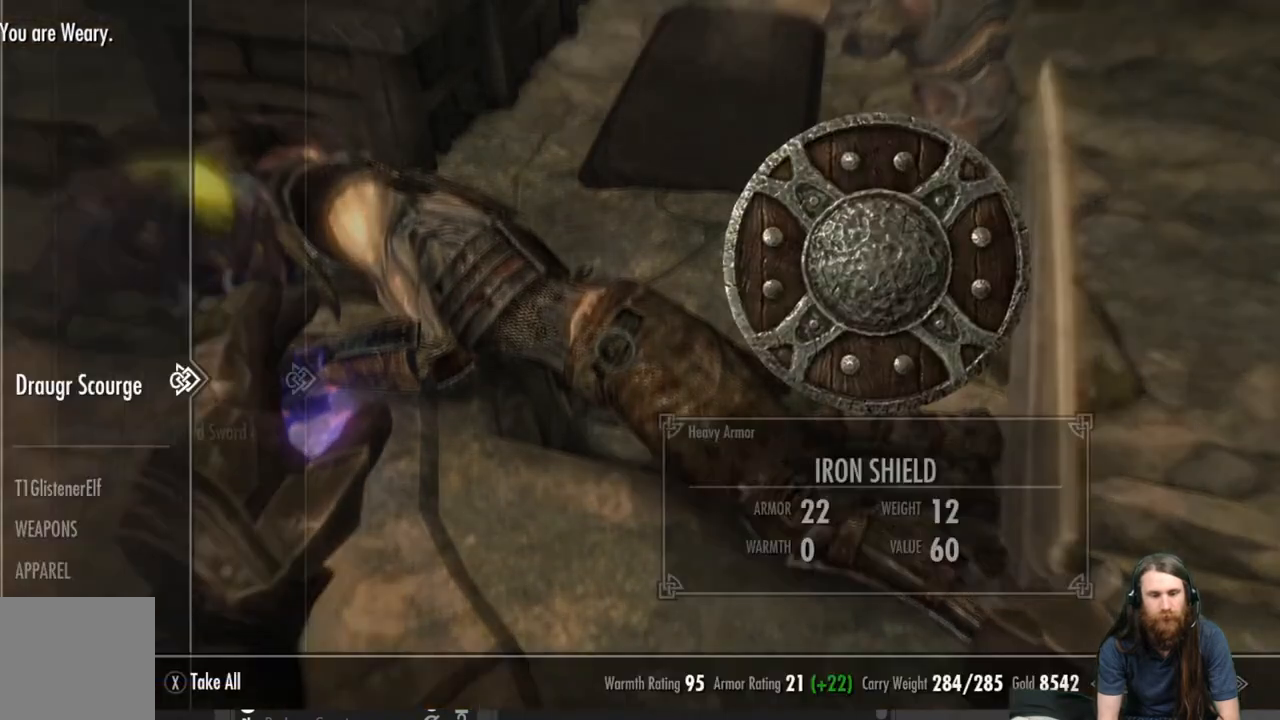
{"buttons": [], "left_stick": "center", "right_stick": "center", "events": []}